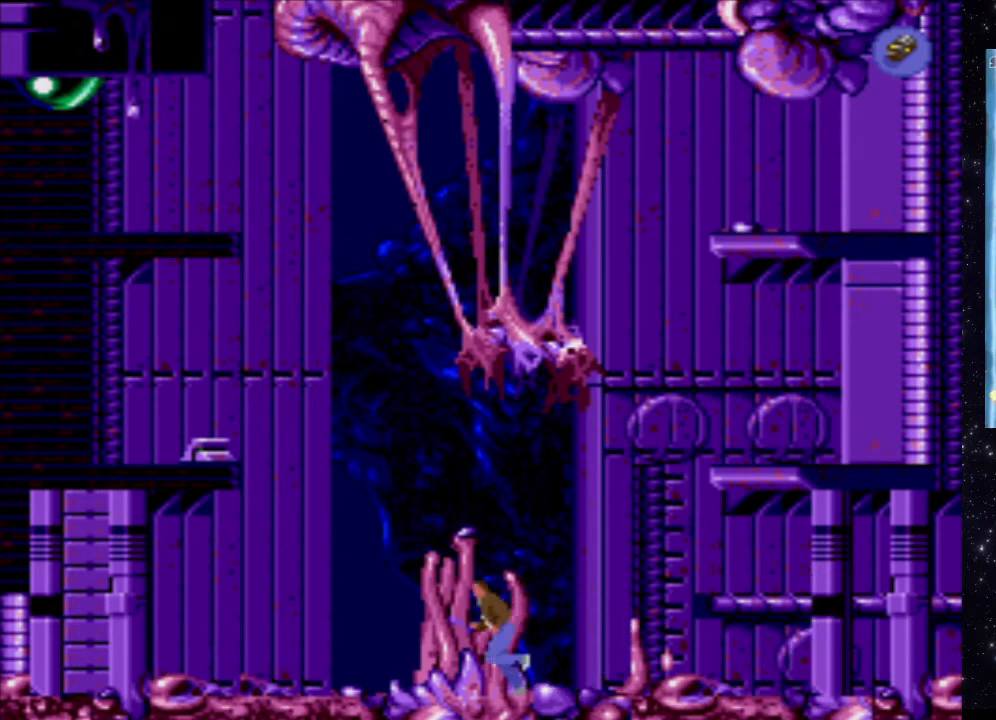
Gameplay with a controller (Xbox layout); each line is a JSON object with the inputs held at the frame after it. "events" lists button and stick changes between this image and that frame as [ms after this image, input, new state], when the widget could be followed in between. Not read: L3 R3 left_stick right_stick.
{"buttons": ["X", "DPAD_LEFT"], "events": []}
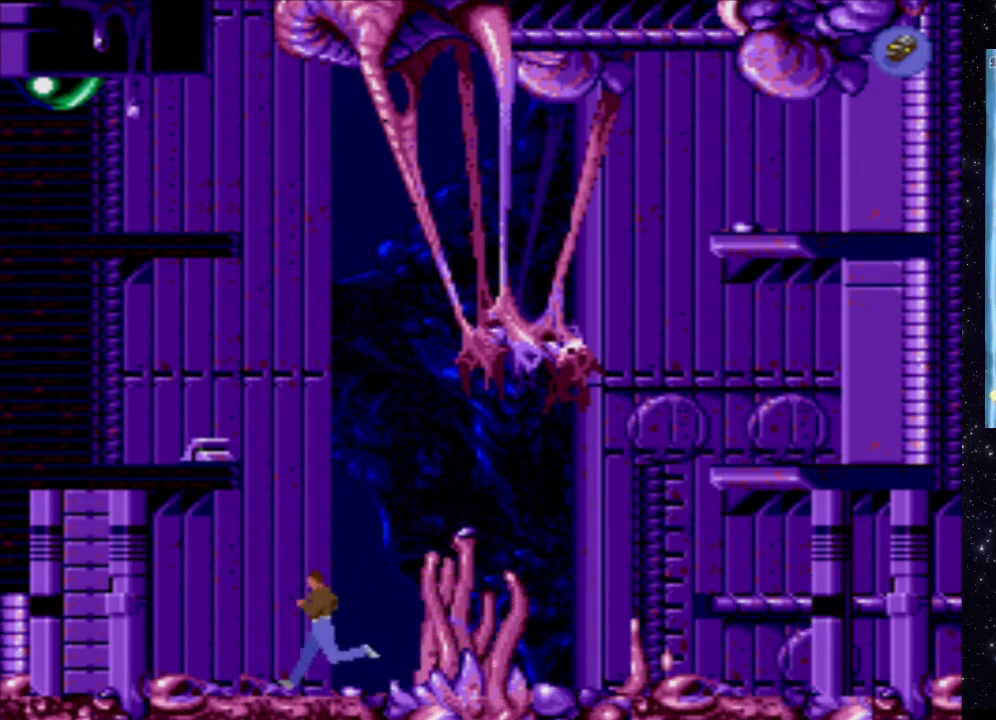
{"buttons": [], "events": [[40, "DPAD_LEFT", "up"], [120, "X", "up"]]}
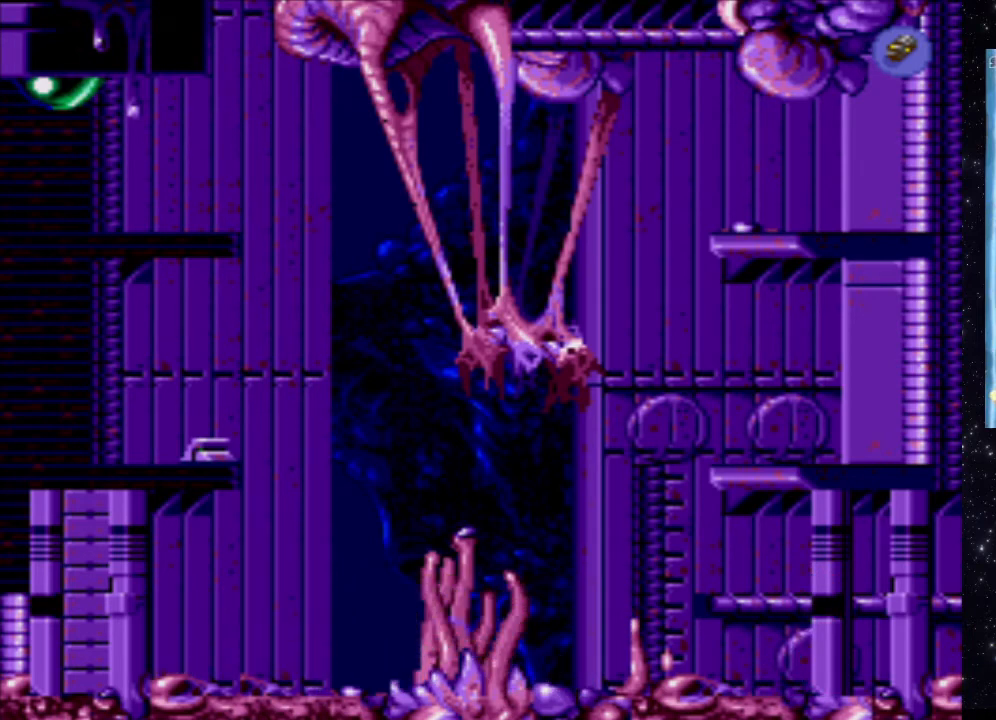
{"buttons": ["DPAD_RIGHT"], "events": [[320, "DPAD_RIGHT", "down"]]}
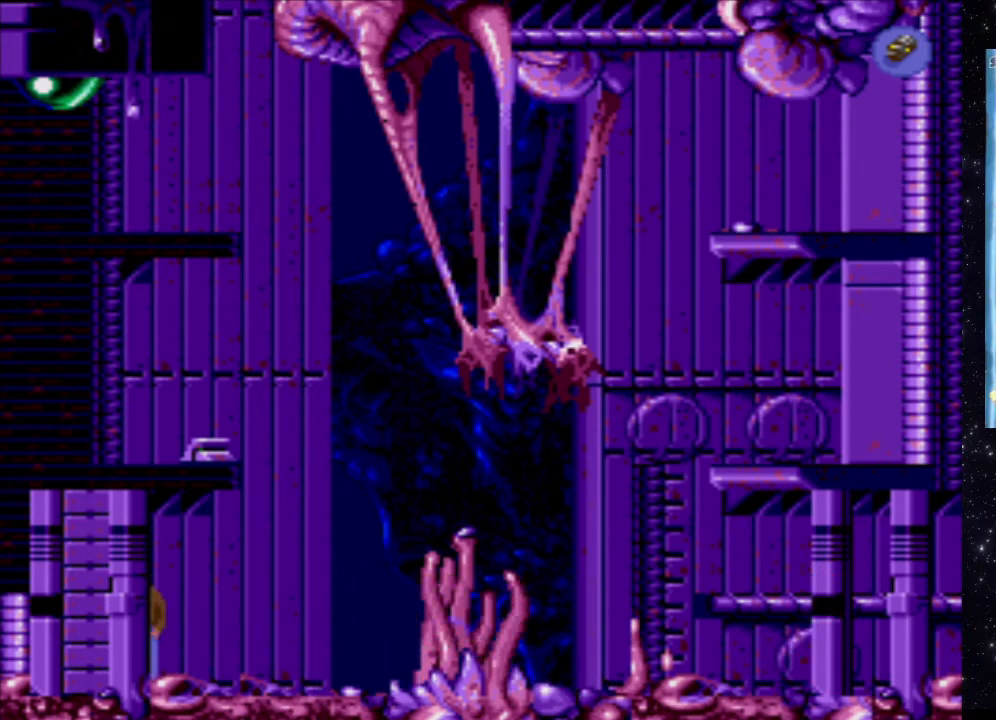
{"buttons": ["X", "DPAD_RIGHT"], "events": [[100, "X", "down"]]}
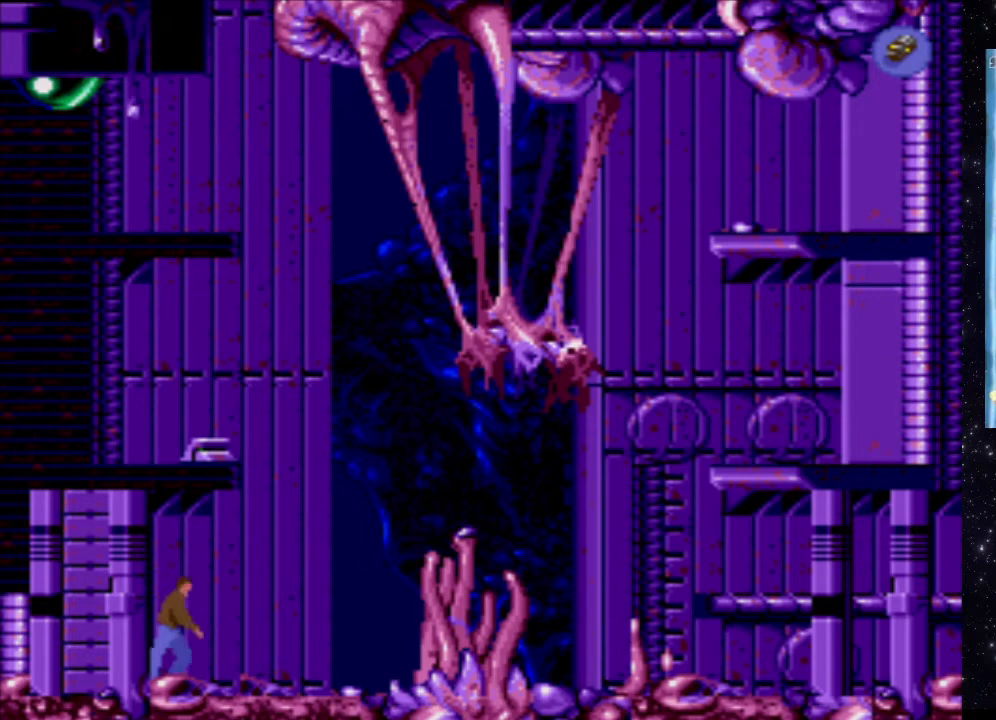
{"buttons": ["X", "DPAD_RIGHT"], "events": []}
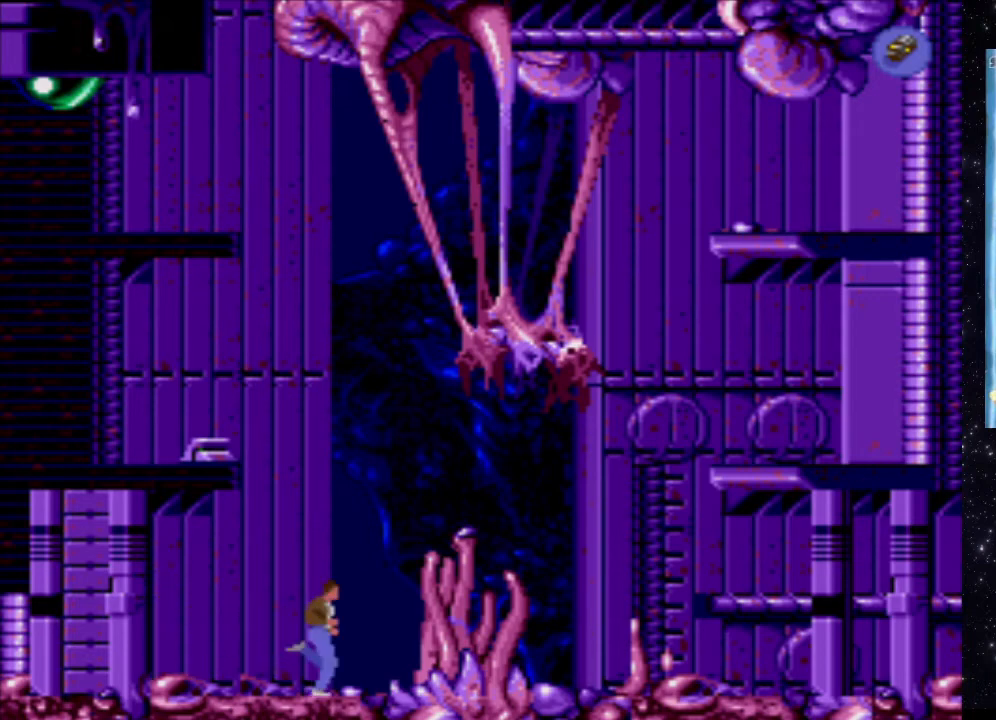
{"buttons": ["X", "DPAD_RIGHT"], "events": []}
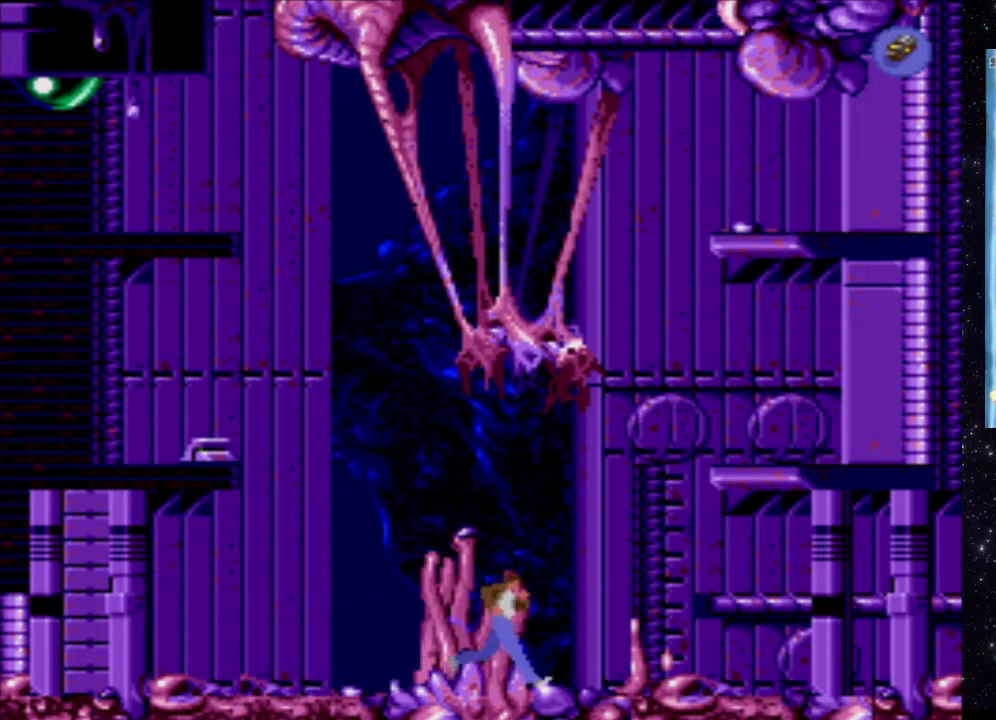
{"buttons": [], "events": [[240, "DPAD_RIGHT", "up"], [300, "X", "up"]]}
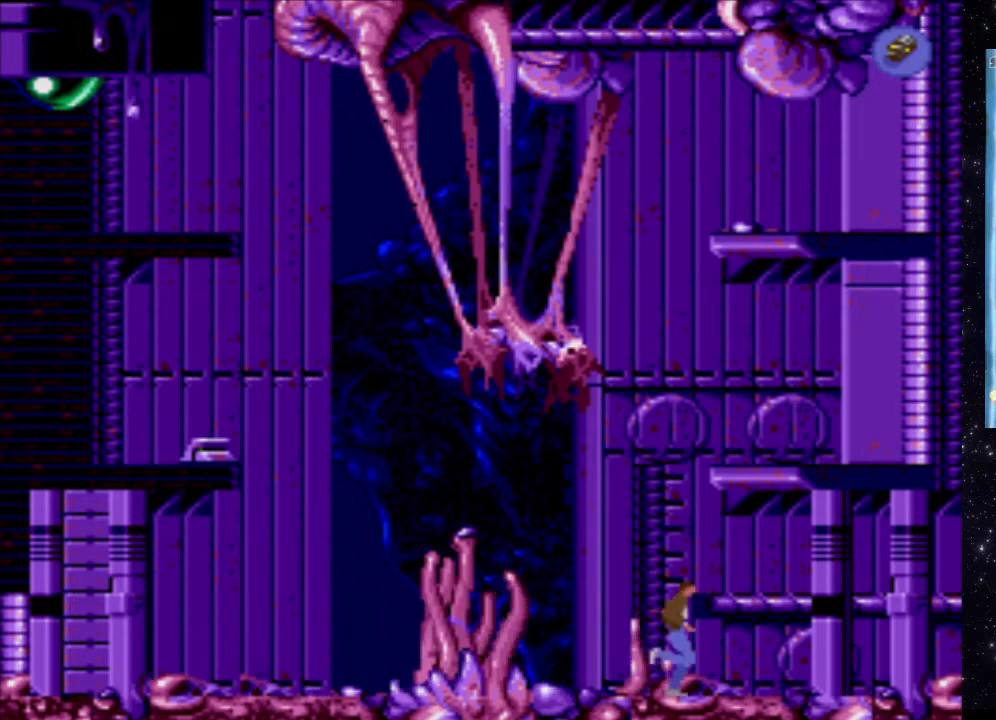
{"buttons": ["X", "DPAD_LEFT"], "events": [[380, "DPAD_LEFT", "down"], [480, "X", "down"]]}
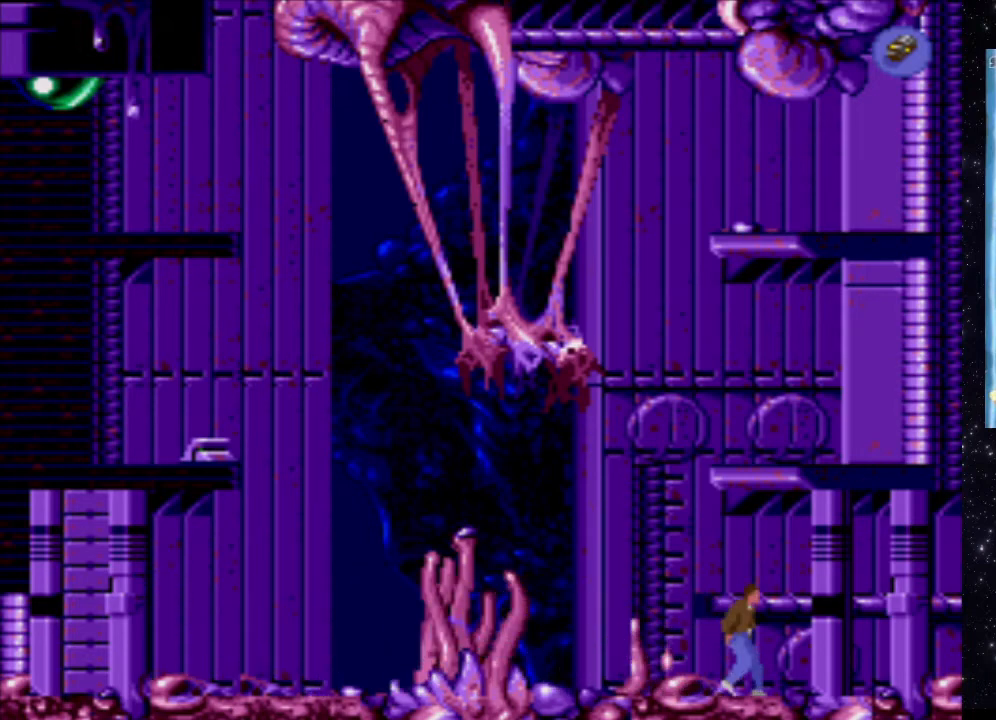
{"buttons": ["X"], "events": [[480, "DPAD_LEFT", "up"]]}
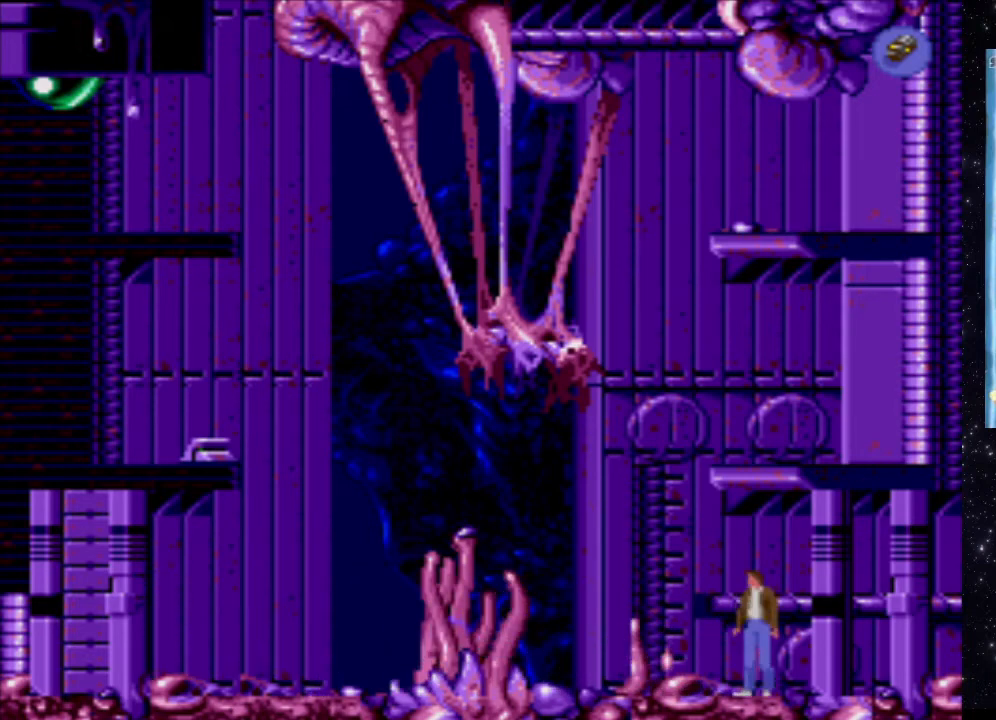
{"buttons": ["DPAD_RIGHT"], "events": [[40, "X", "up"], [240, "DPAD_RIGHT", "down"]]}
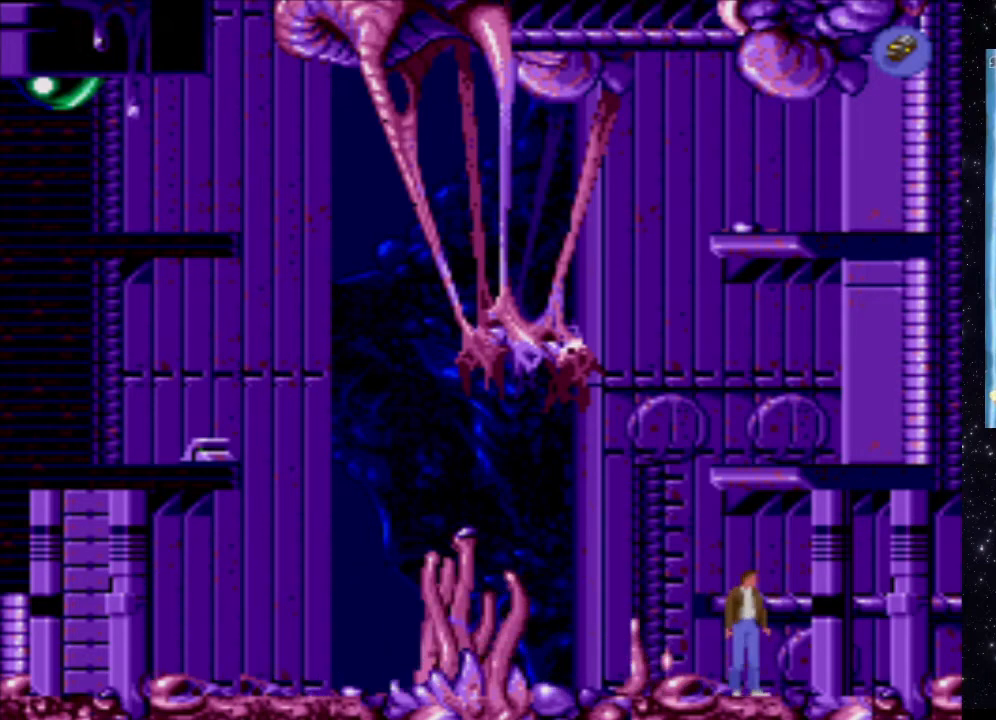
{"buttons": ["X", "DPAD_RIGHT"], "events": [[240, "X", "down"]]}
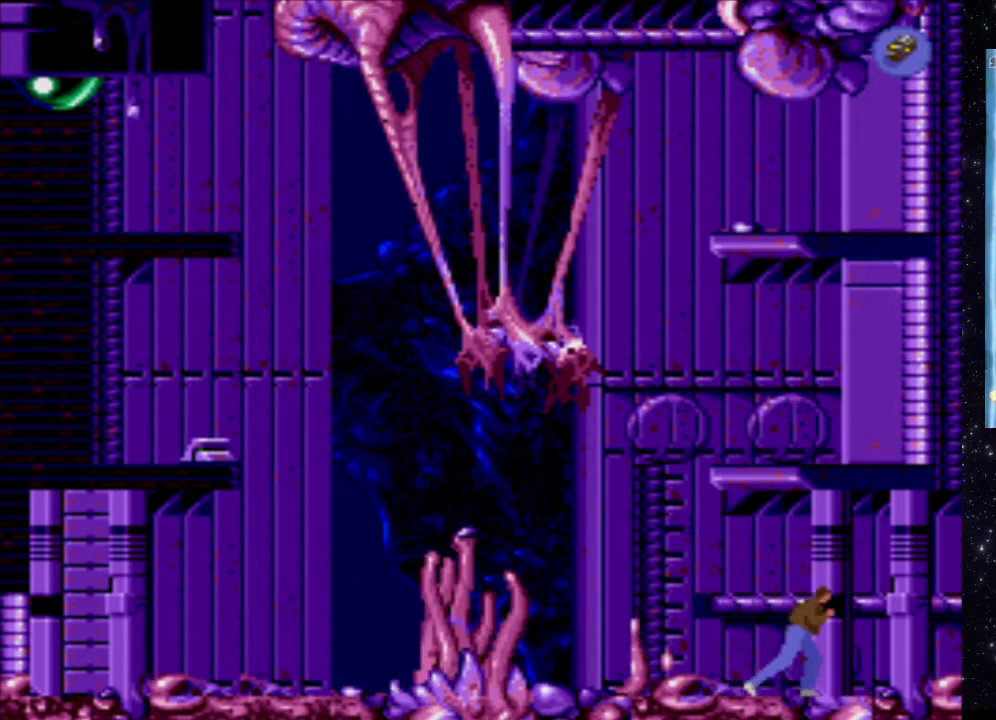
{"buttons": [], "events": [[300, "X", "up"], [320, "DPAD_RIGHT", "up"]]}
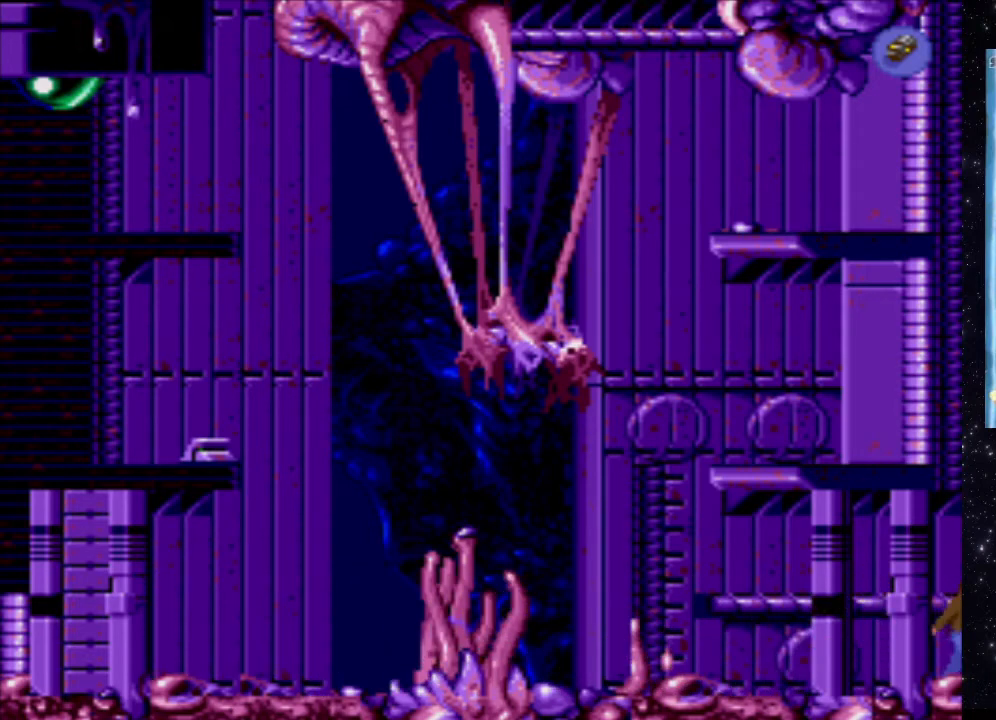
{"buttons": [], "events": []}
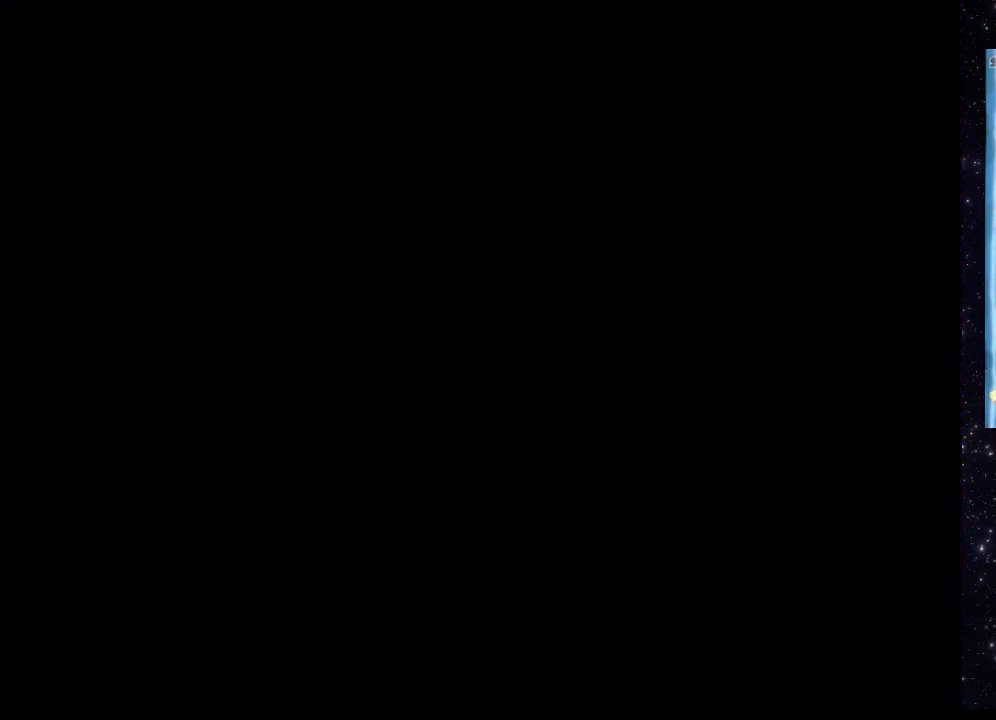
{"buttons": [], "events": []}
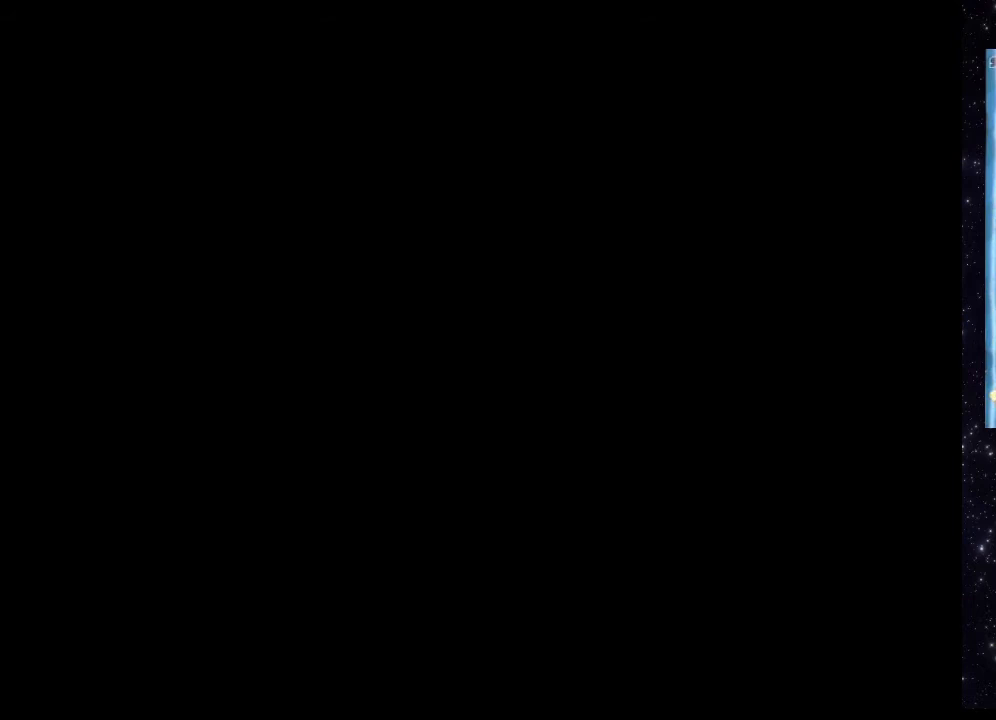
{"buttons": [], "events": []}
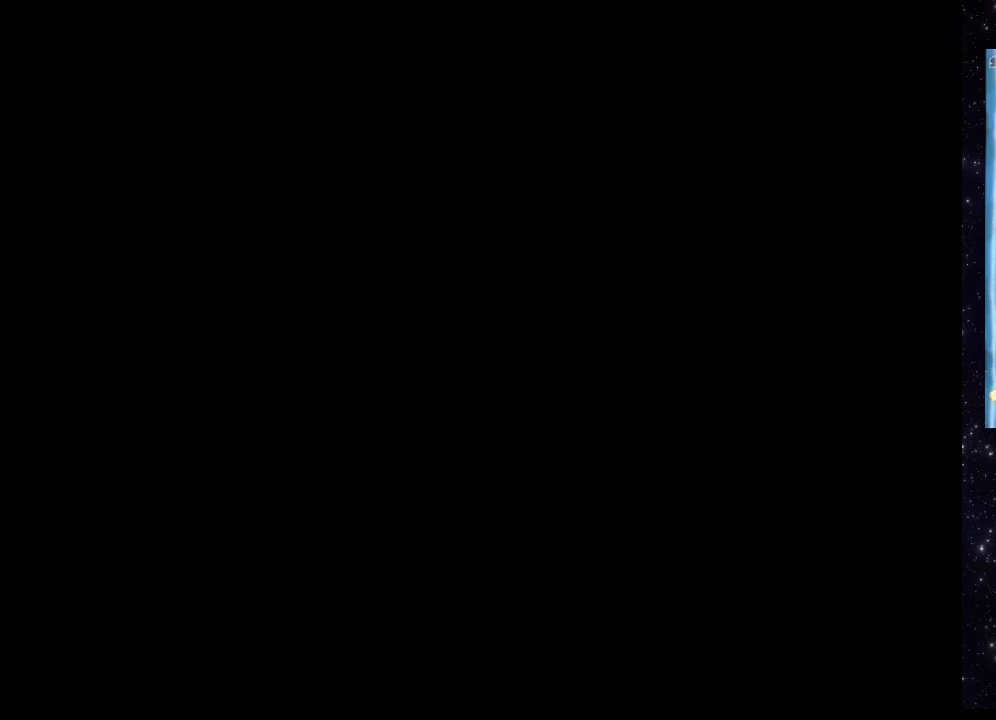
{"buttons": [], "events": []}
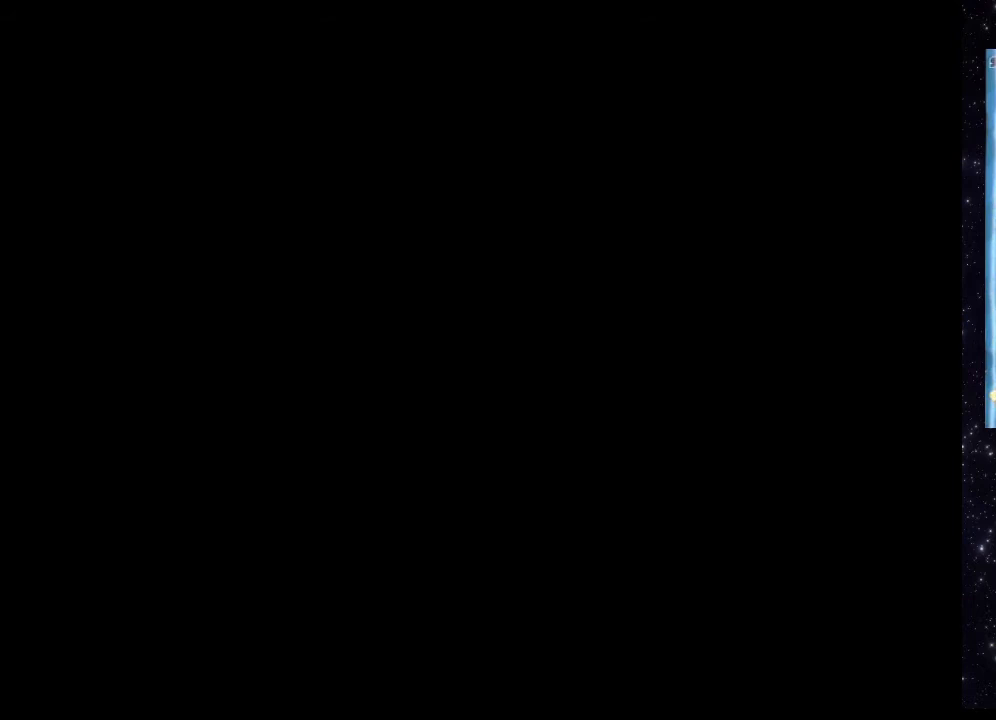
{"buttons": [], "events": []}
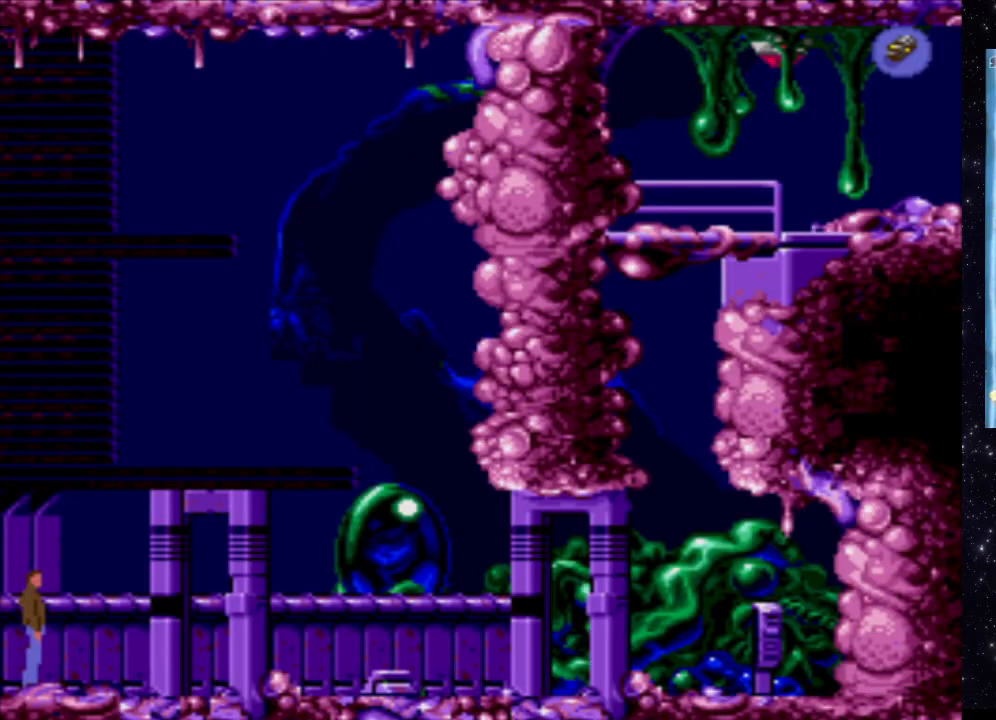
{"buttons": [], "events": []}
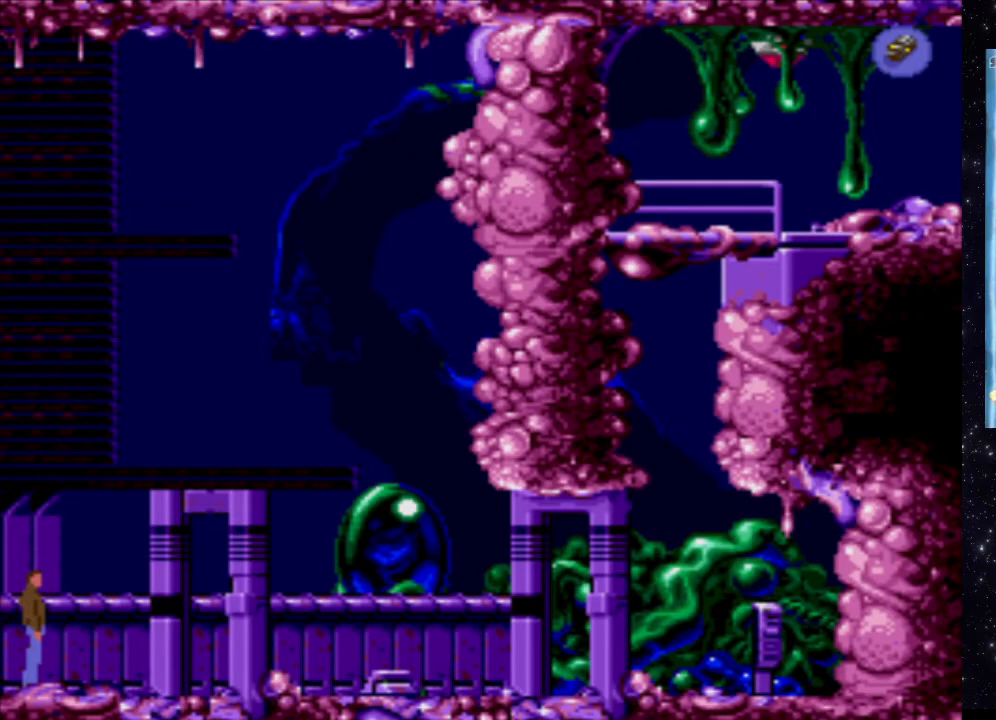
{"buttons": ["X", "DPAD_RIGHT"], "events": [[60, "DPAD_RIGHT", "down"], [280, "X", "down"]]}
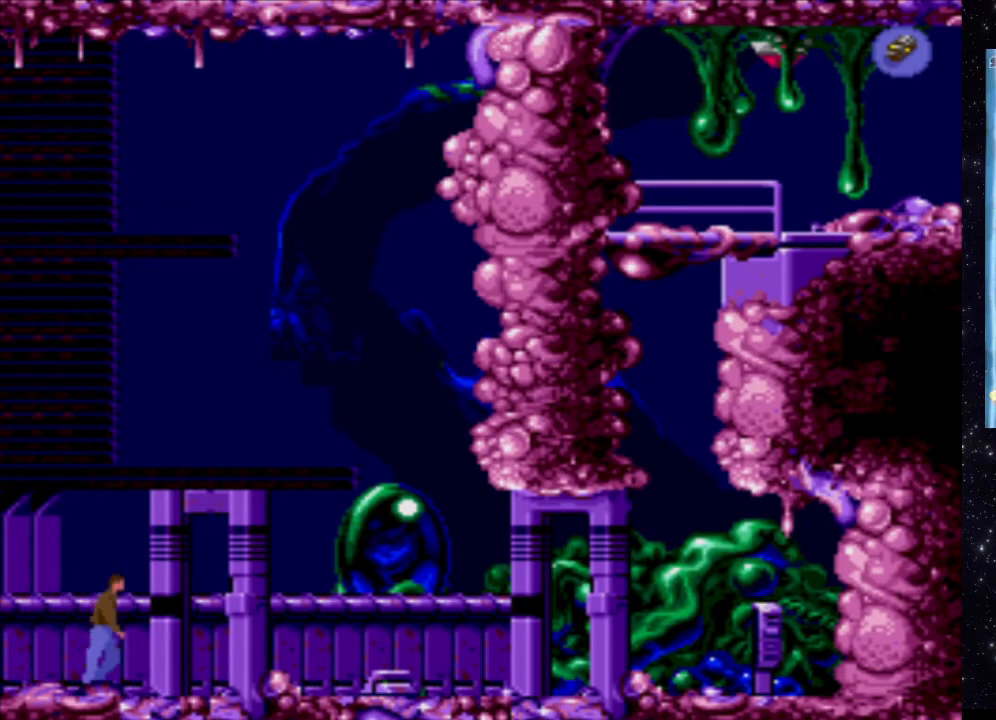
{"buttons": ["X", "DPAD_RIGHT"], "events": []}
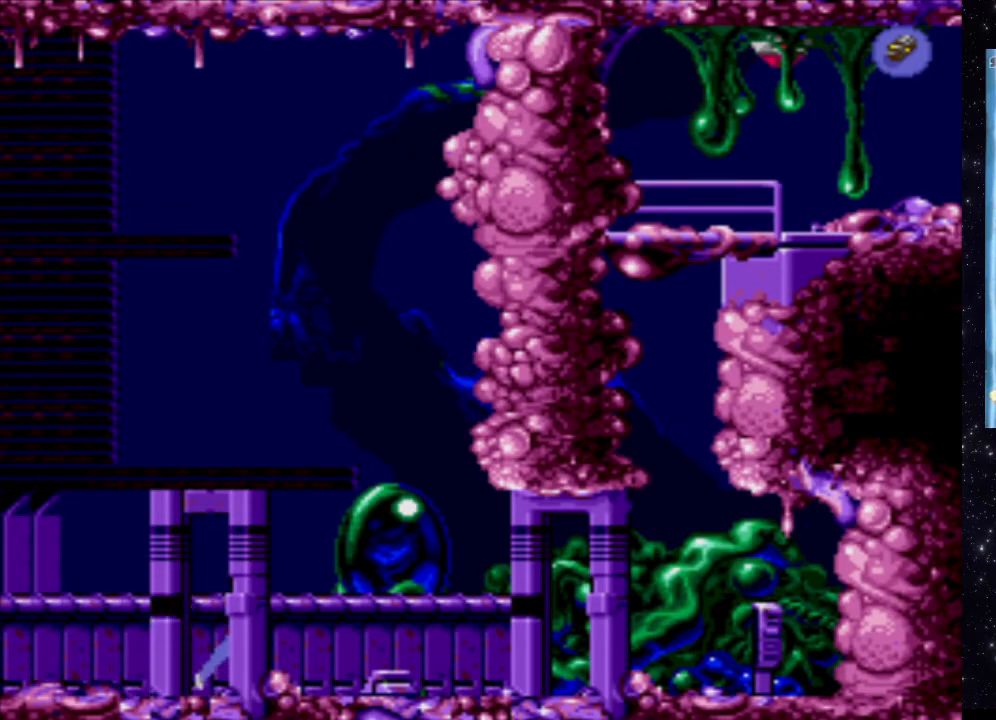
{"buttons": ["X", "DPAD_RIGHT"], "events": []}
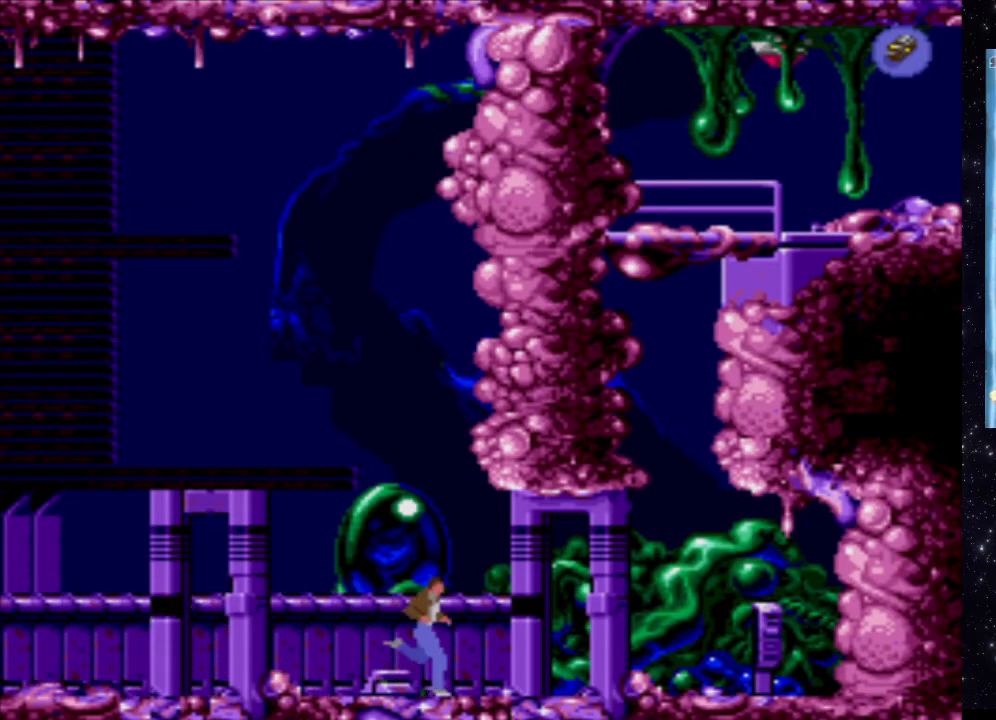
{"buttons": [], "events": [[380, "X", "up"], [500, "DPAD_RIGHT", "up"]]}
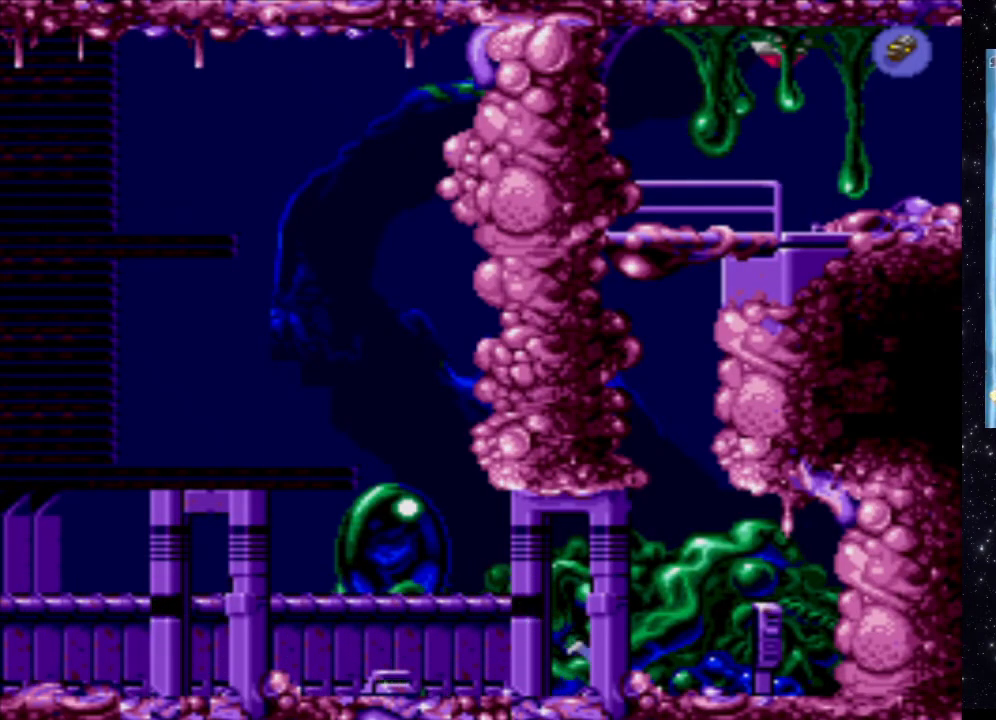
{"buttons": [], "events": []}
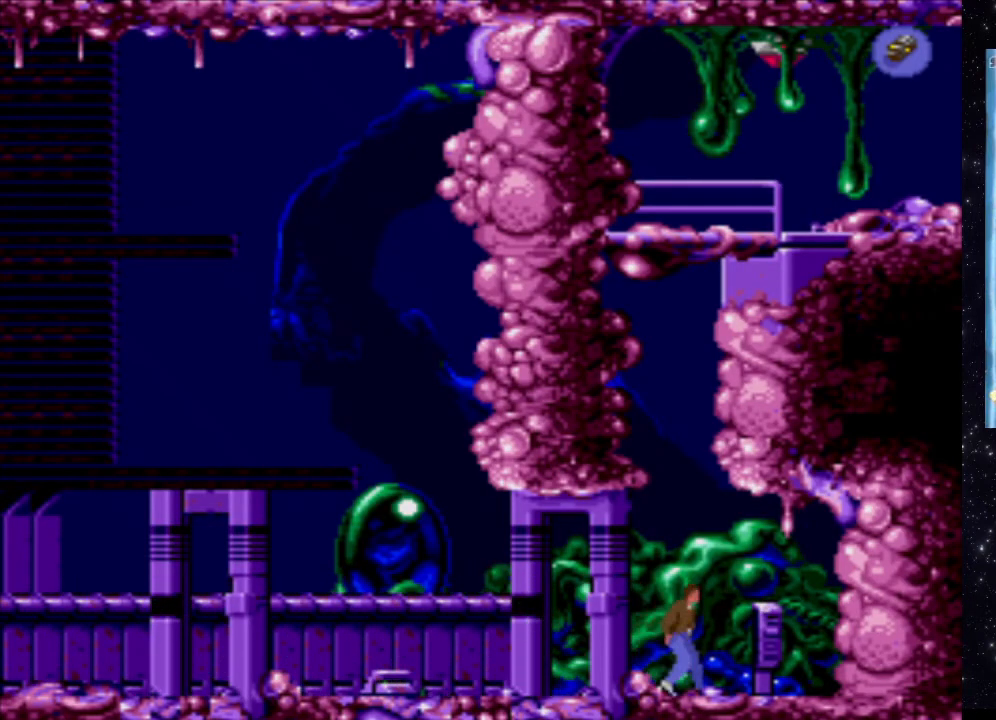
{"buttons": ["DPAD_RIGHT"], "events": [[240, "DPAD_RIGHT", "down"]]}
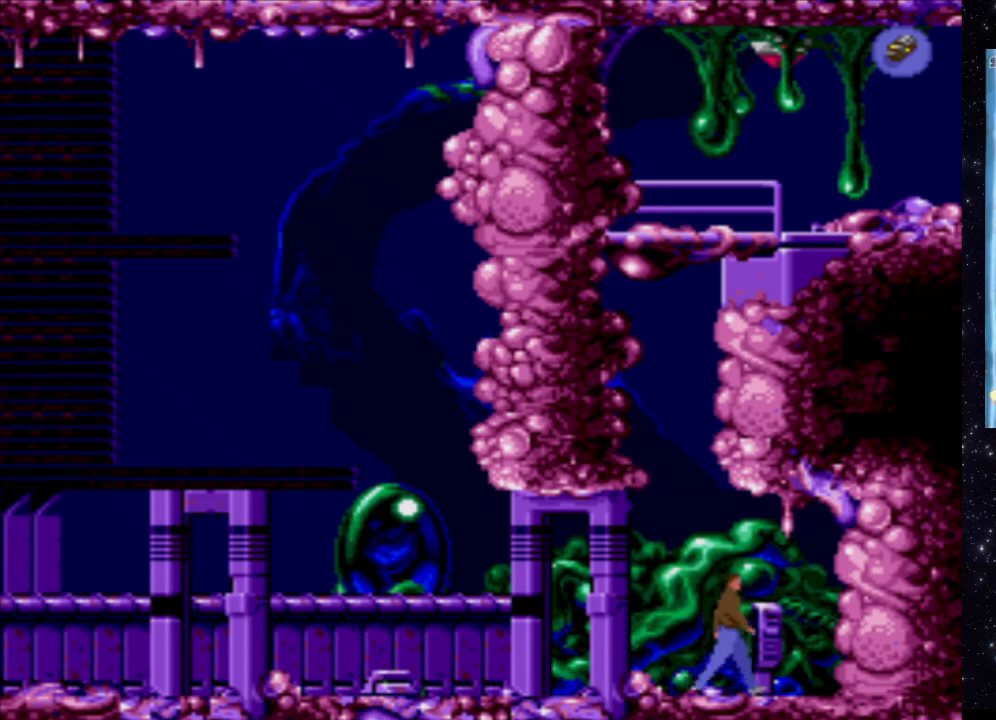
{"buttons": [], "events": [[20, "DPAD_RIGHT", "up"]]}
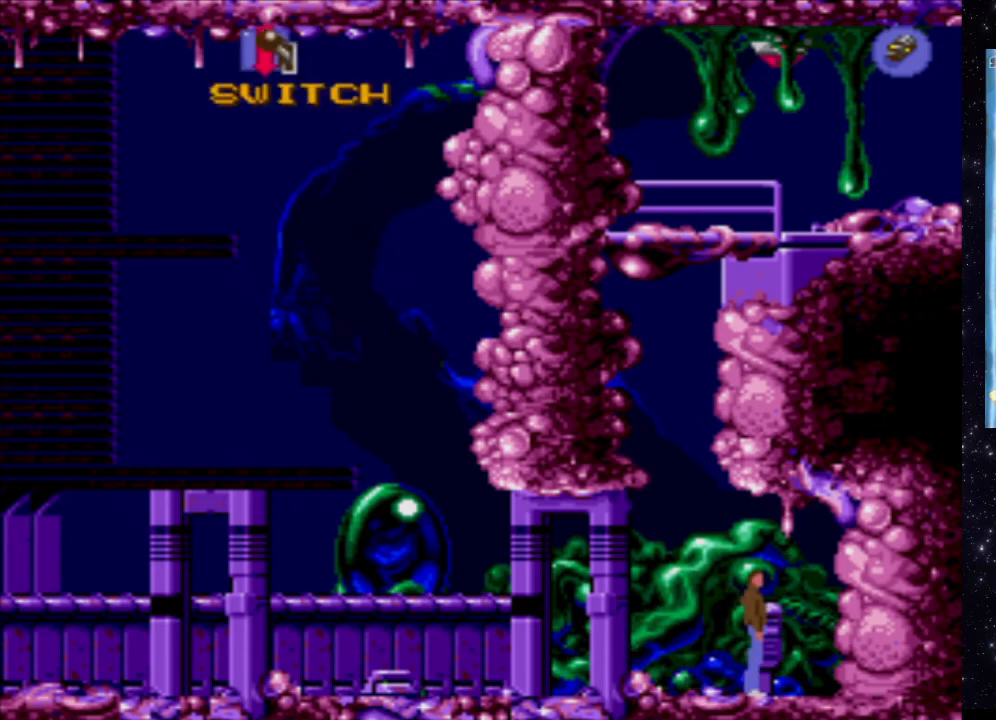
{"buttons": ["X"], "events": [[340, "X", "down"]]}
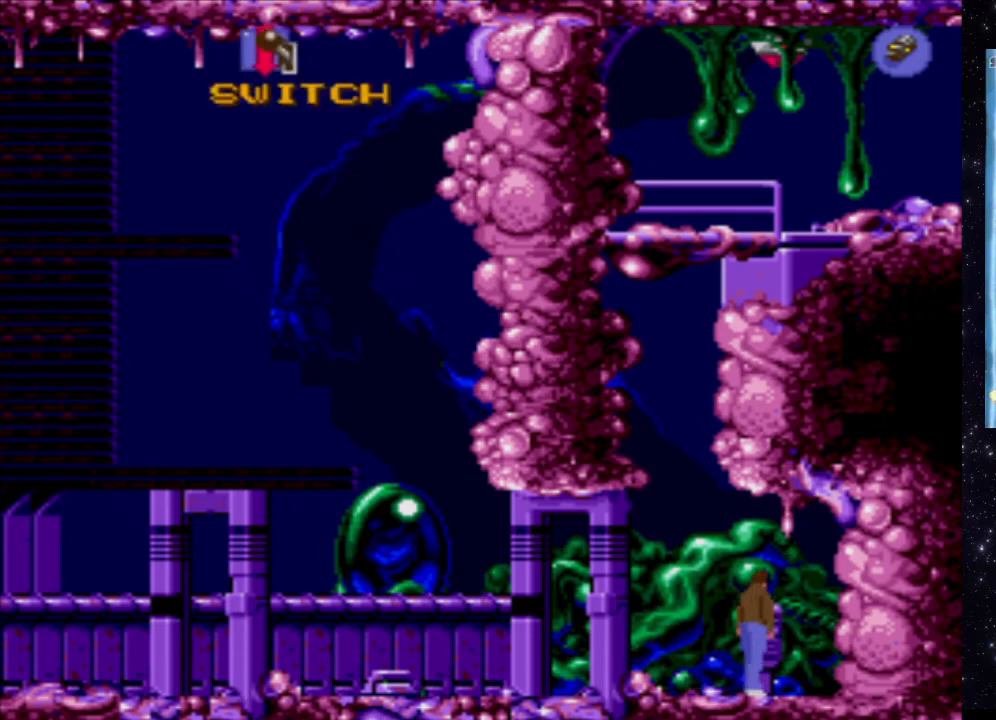
{"buttons": [], "events": [[500, "X", "up"]]}
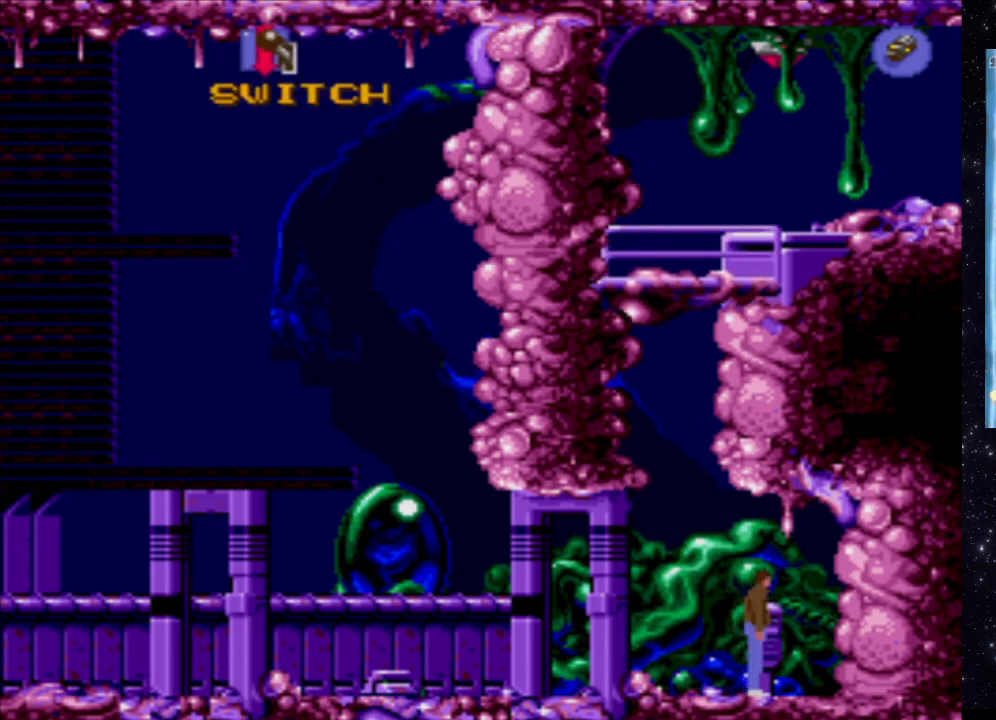
{"buttons": [], "events": []}
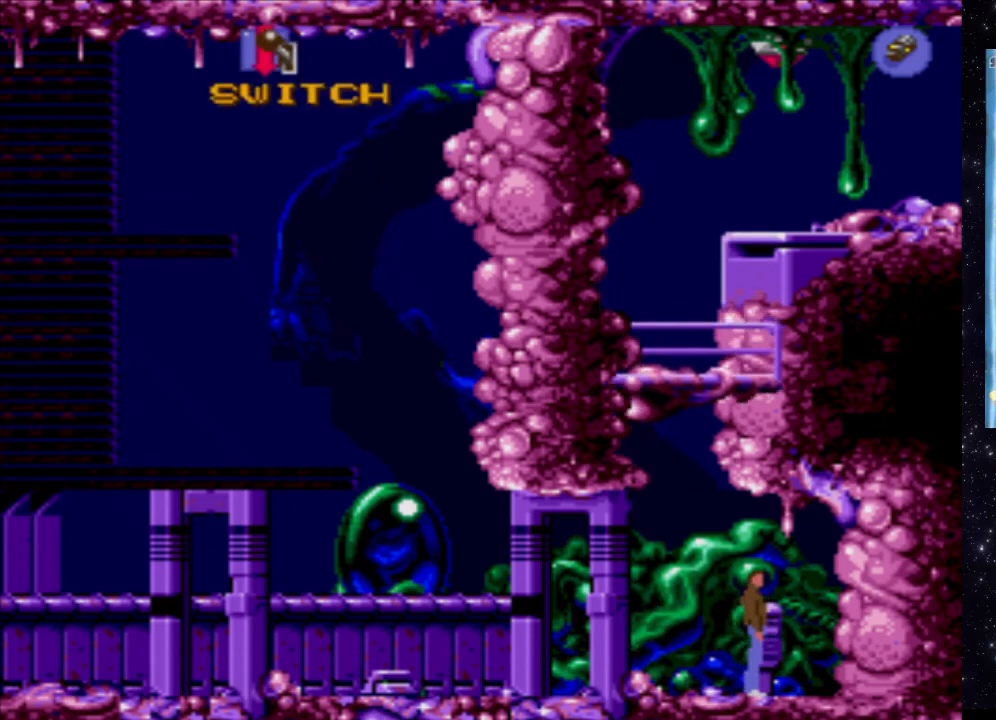
{"buttons": [], "events": [[240, "DPAD_LEFT", "down"], [400, "DPAD_LEFT", "up"]]}
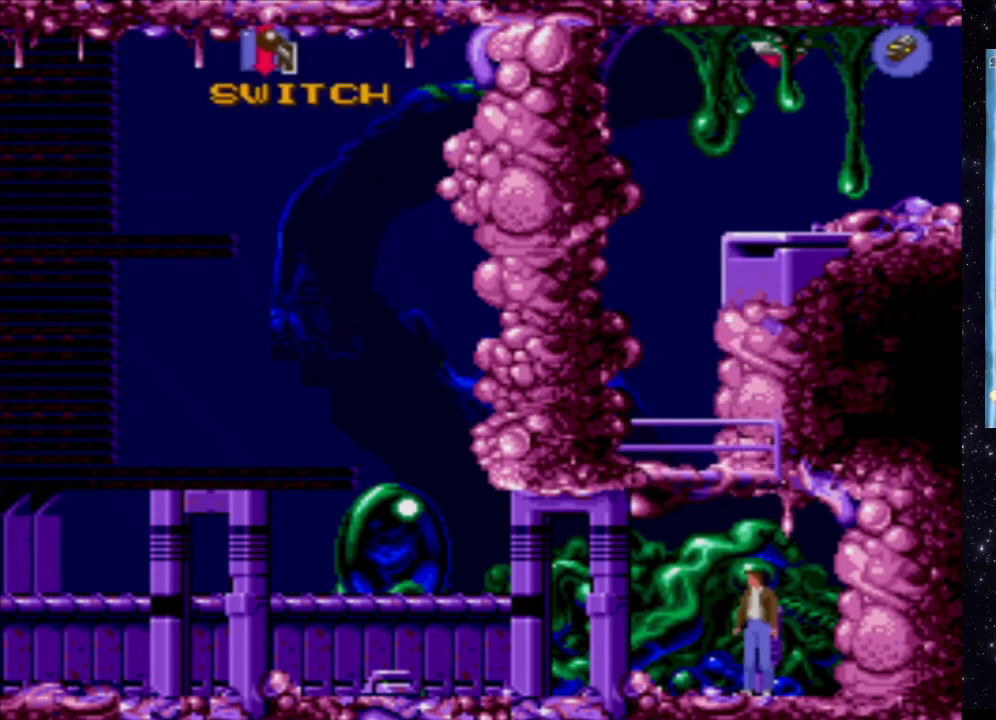
{"buttons": [], "events": []}